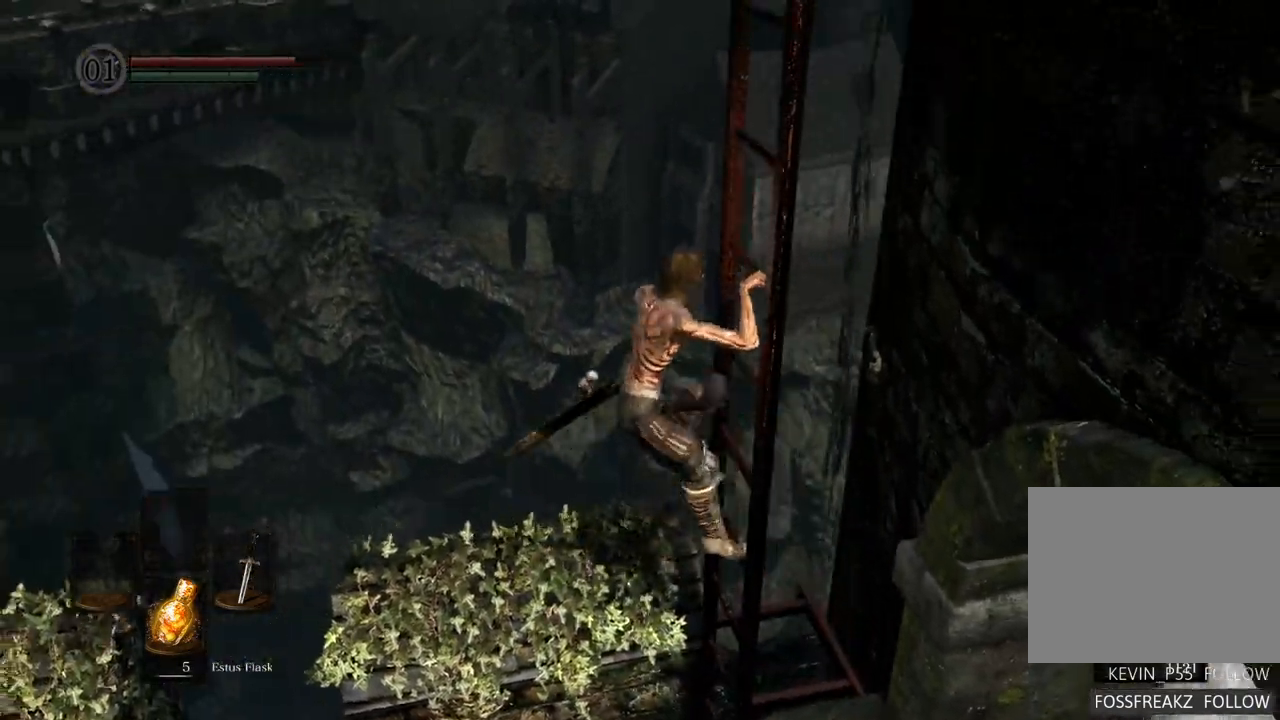
Gameplay with a controller (PlayStation layout); each line is a JSON object with the inputs held at the frame after it (dt_ms = milliseconds from this image to that frame). "events" lists button and stick changes between this image and that frame as [ms after this image, input, new state], when the widget could be followed in between. Not read: L3 R3.
{"dt_ms": 500, "buttons": [], "left_stick": "up", "right_stick": "up-left", "events": [[67, "right_stick", "center"], [467, "right_stick", "up-left"]]}
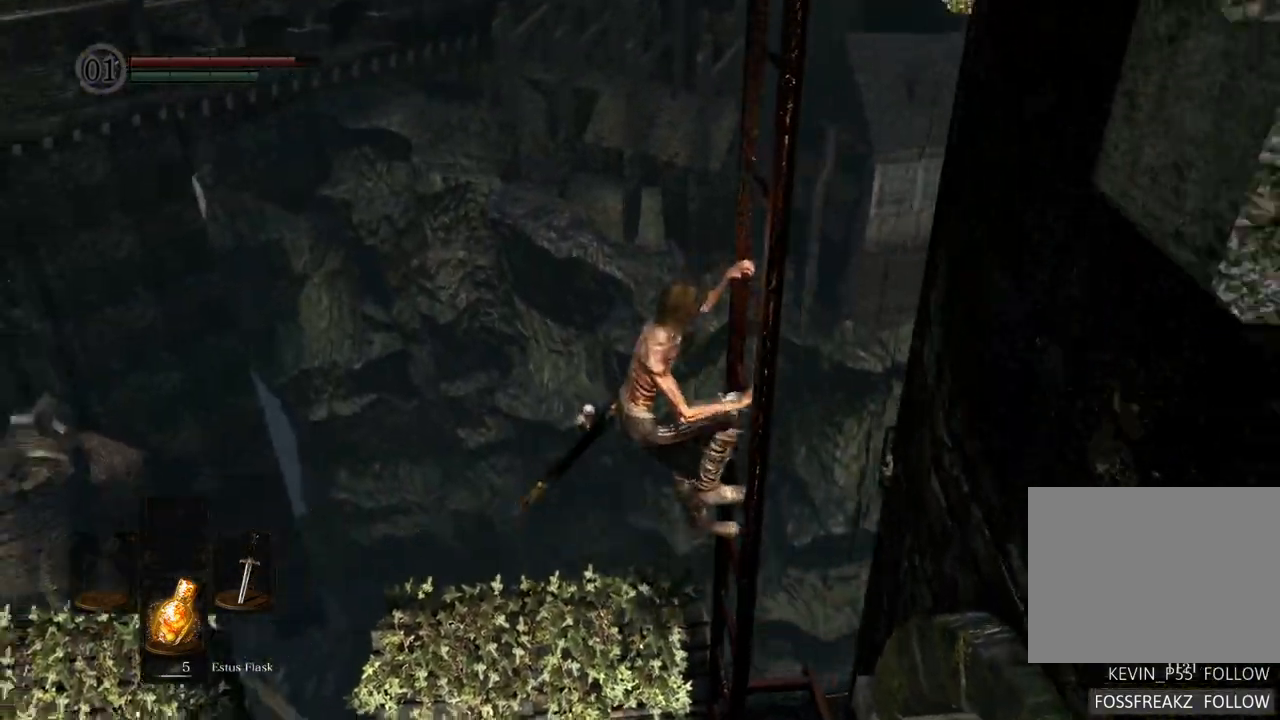
{"dt_ms": 500, "buttons": [], "left_stick": "up", "right_stick": "center", "events": [[200, "right_stick", "center"]]}
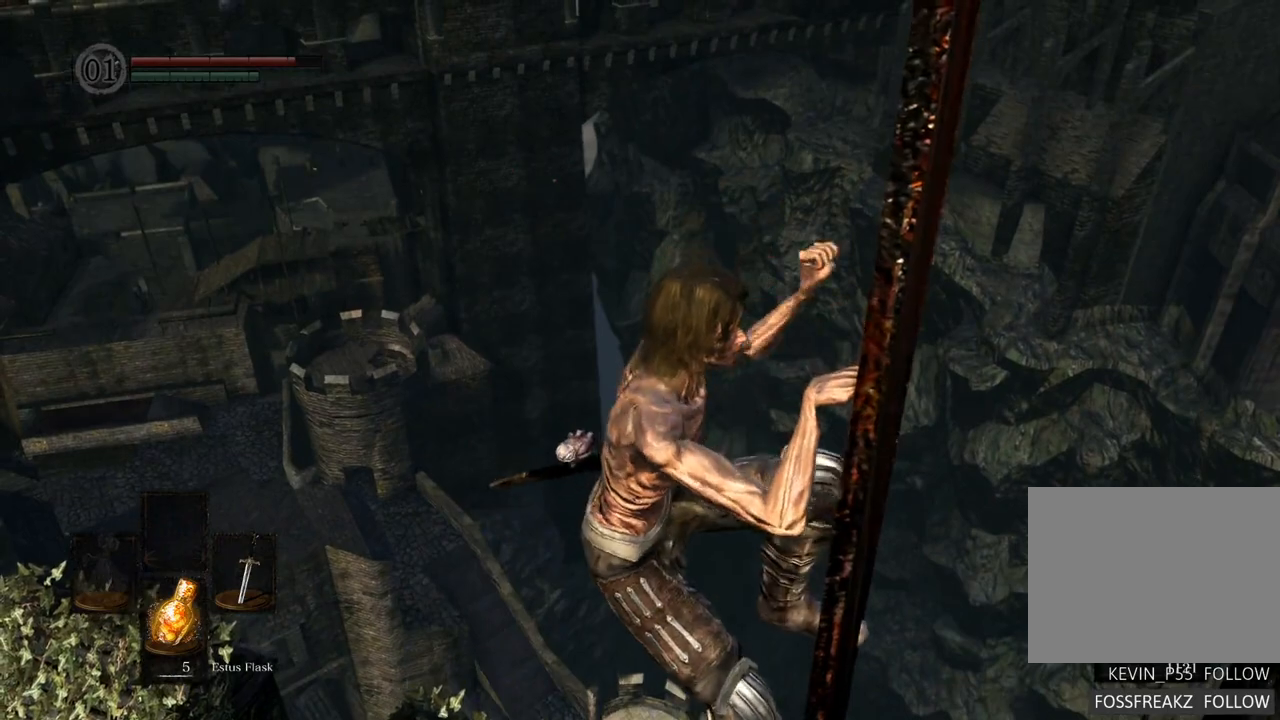
{"dt_ms": 500, "buttons": [], "left_stick": "up", "right_stick": "up-right", "events": [[17, "right_stick", "up-right"]]}
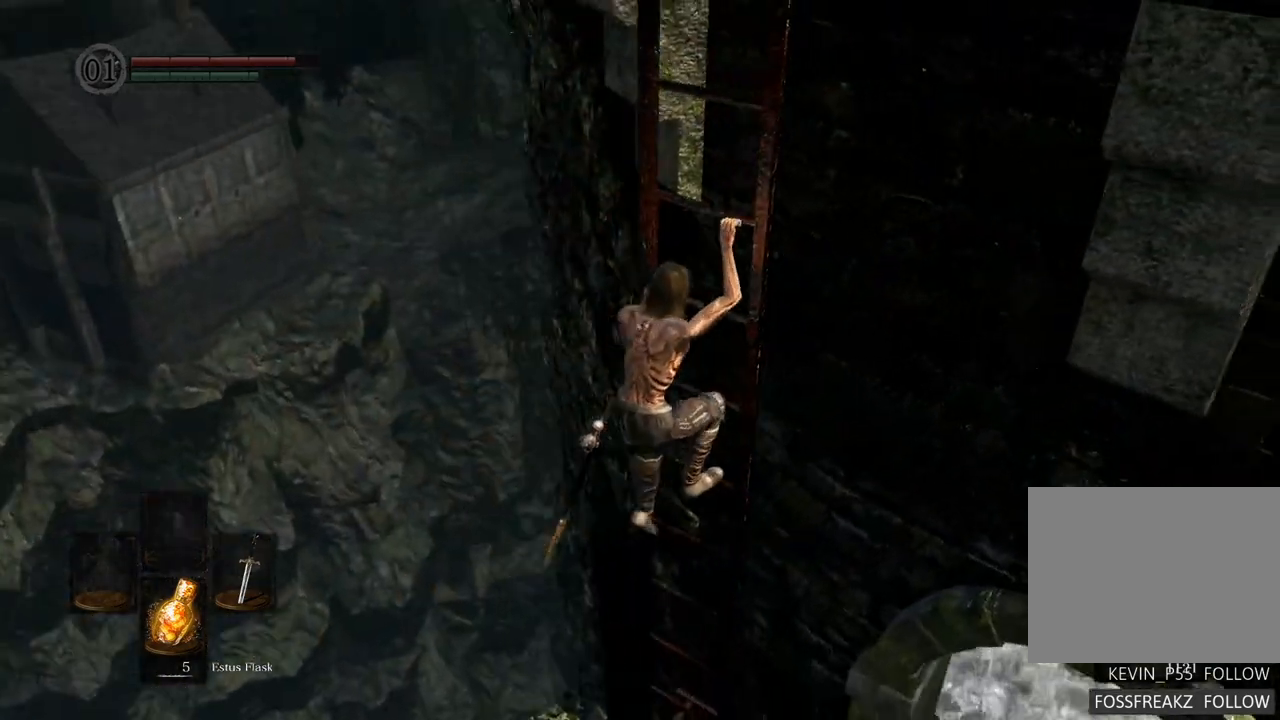
{"dt_ms": 500, "buttons": [], "left_stick": "up", "right_stick": "down-right", "events": [[217, "right_stick", "center"], [367, "right_stick", "down-right"]]}
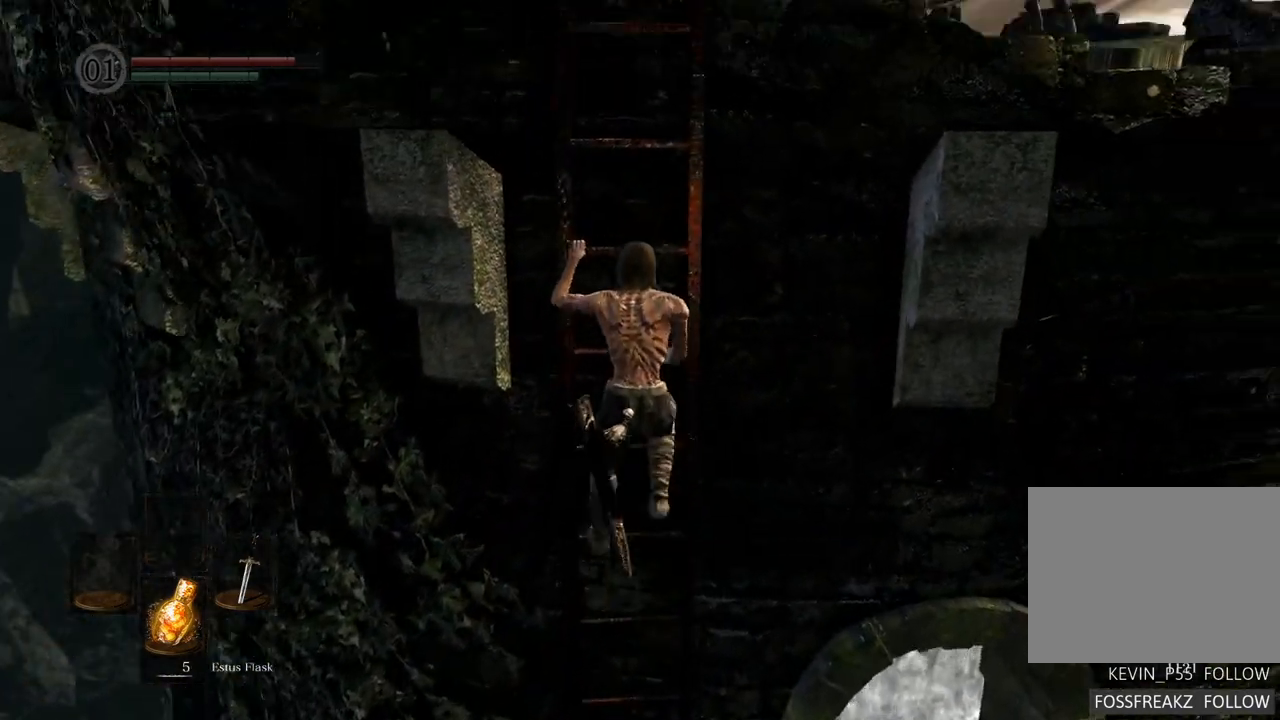
{"dt_ms": 500, "buttons": [], "left_stick": "up", "right_stick": "center", "events": [[367, "DPAD_LEFT", "down"], [367, "right_stick", "center"], [417, "DPAD_LEFT", "up"]]}
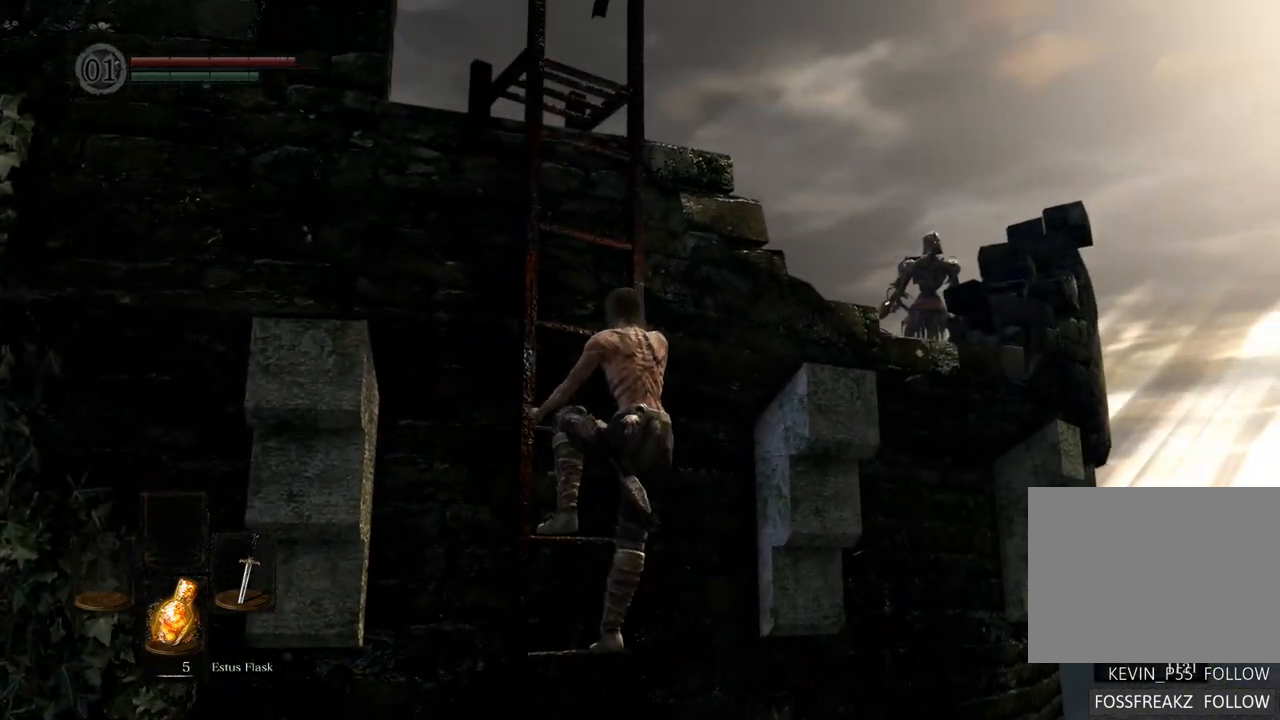
{"dt_ms": 500, "buttons": [], "left_stick": "up", "right_stick": "center", "events": [[217, "right_stick", "up-left"], [500, "right_stick", "center"]]}
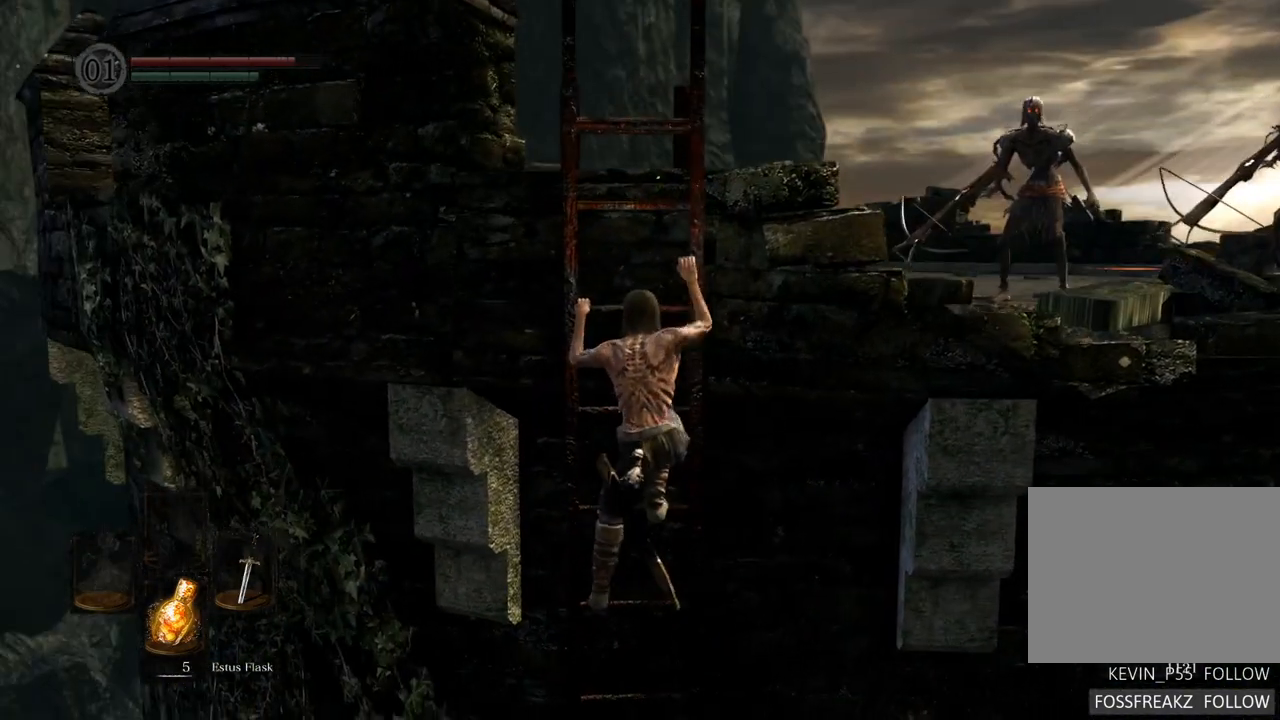
{"dt_ms": 500, "buttons": [], "left_stick": "up", "right_stick": "center", "events": []}
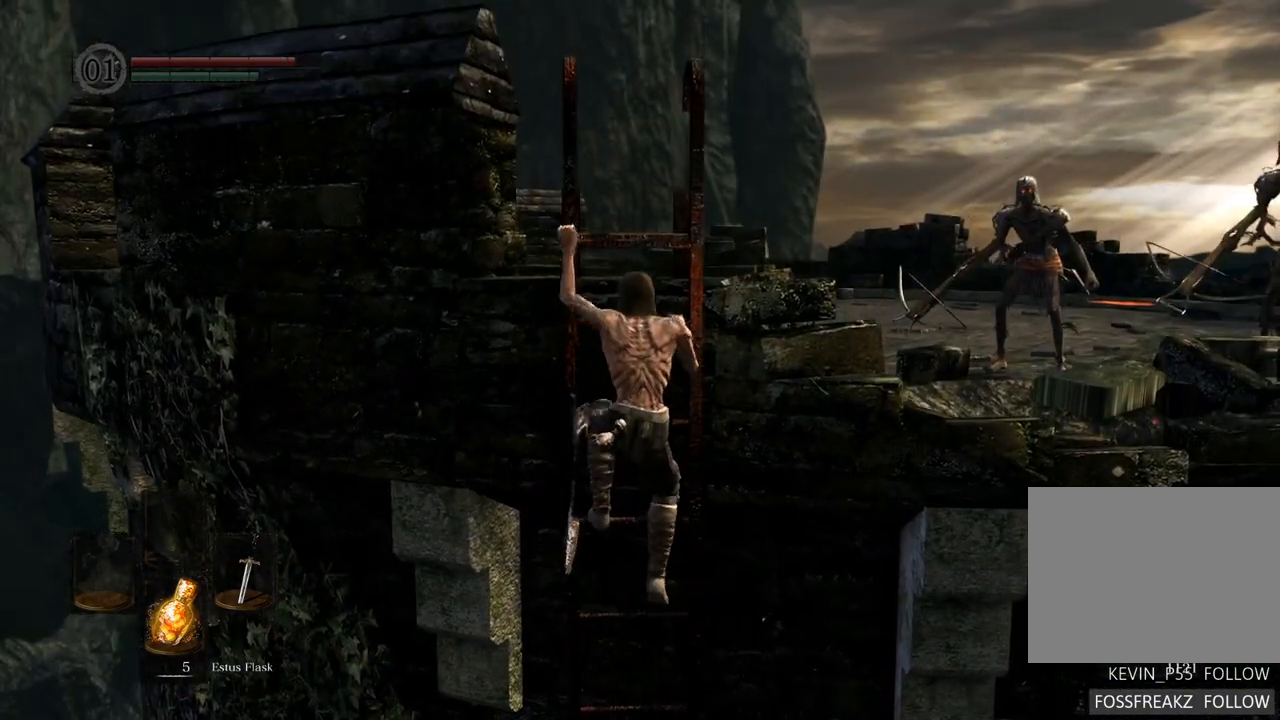
{"dt_ms": 500, "buttons": [], "left_stick": "up", "right_stick": "center", "events": []}
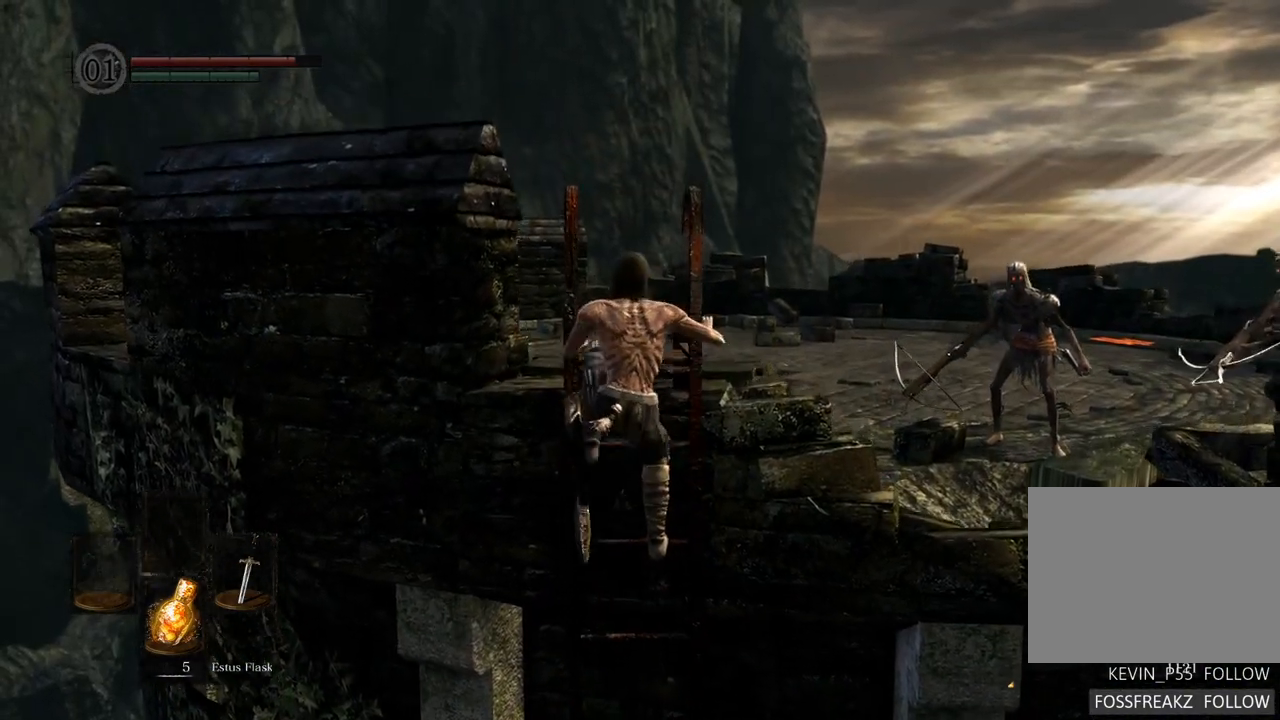
{"dt_ms": 500, "buttons": [], "left_stick": "up", "right_stick": "center", "events": []}
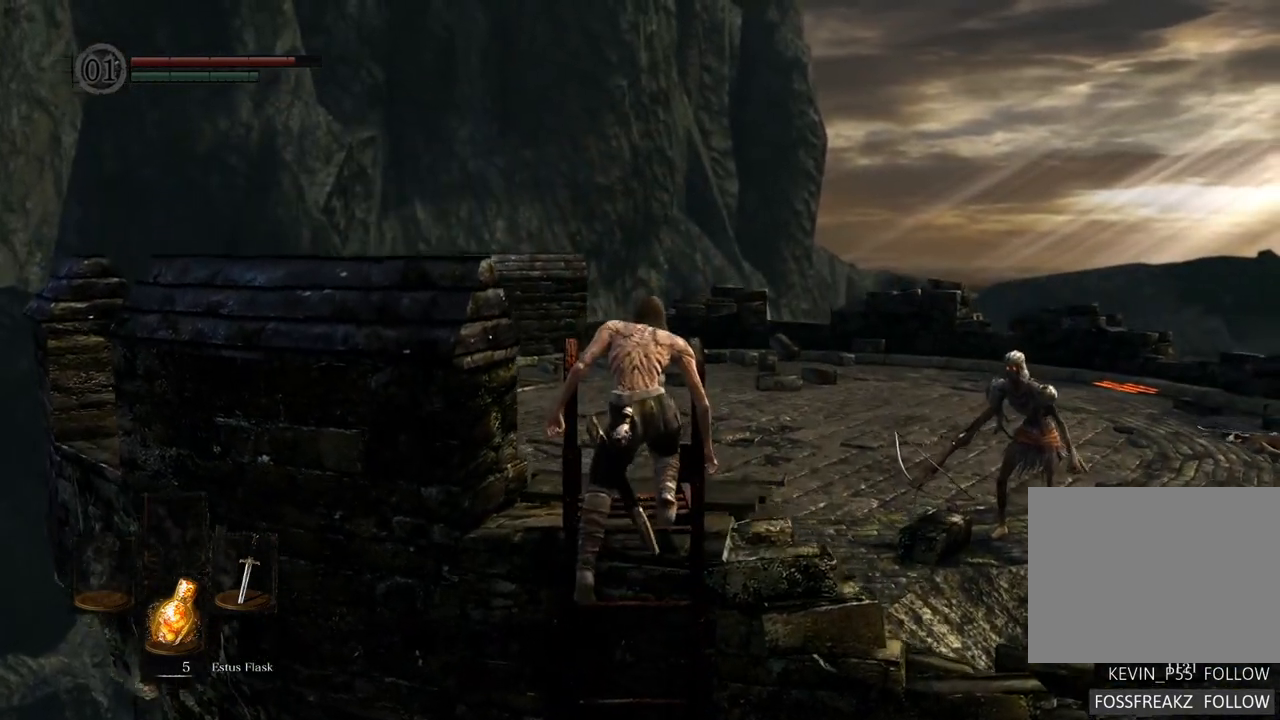
{"dt_ms": 500, "buttons": [], "left_stick": "up-left", "right_stick": "center", "events": [[50, "left_stick", "up-left"]]}
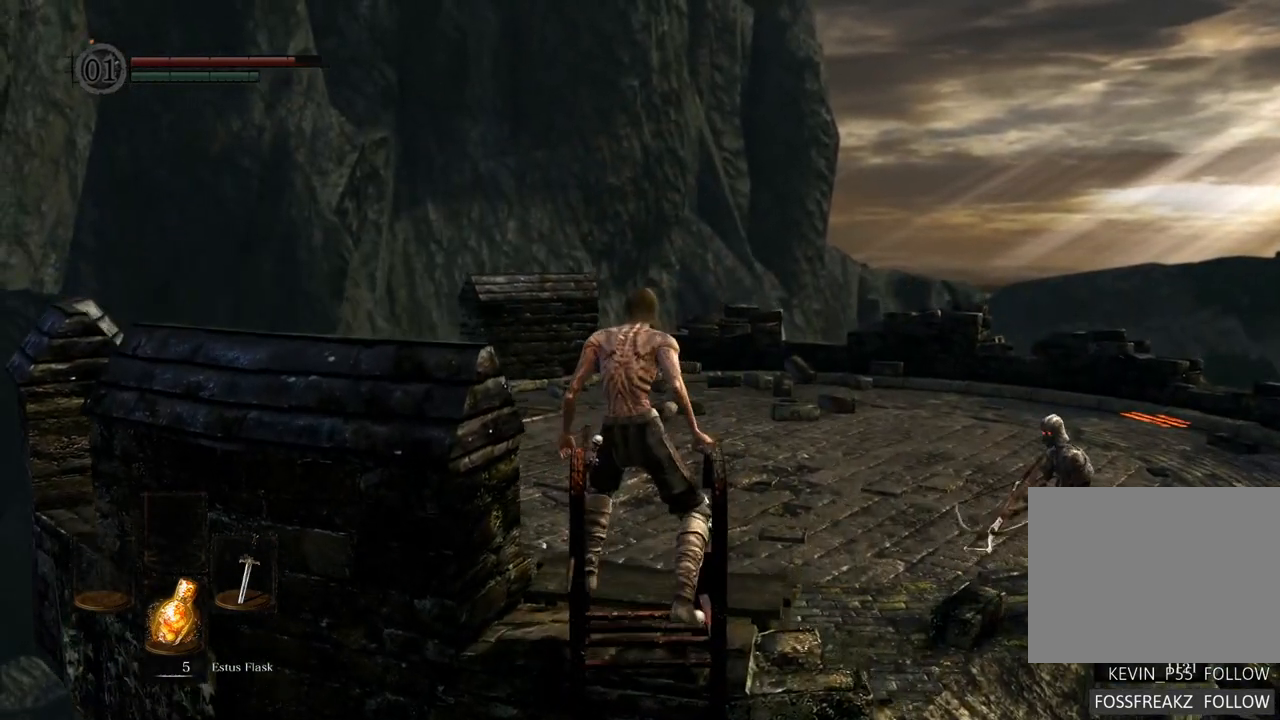
{"dt_ms": 500, "buttons": ["CIRCLE"], "left_stick": "up", "right_stick": "center", "events": [[83, "left_stick", "up"], [300, "right_stick", "right"], [350, "right_stick", "center"], [433, "CIRCLE", "down"]]}
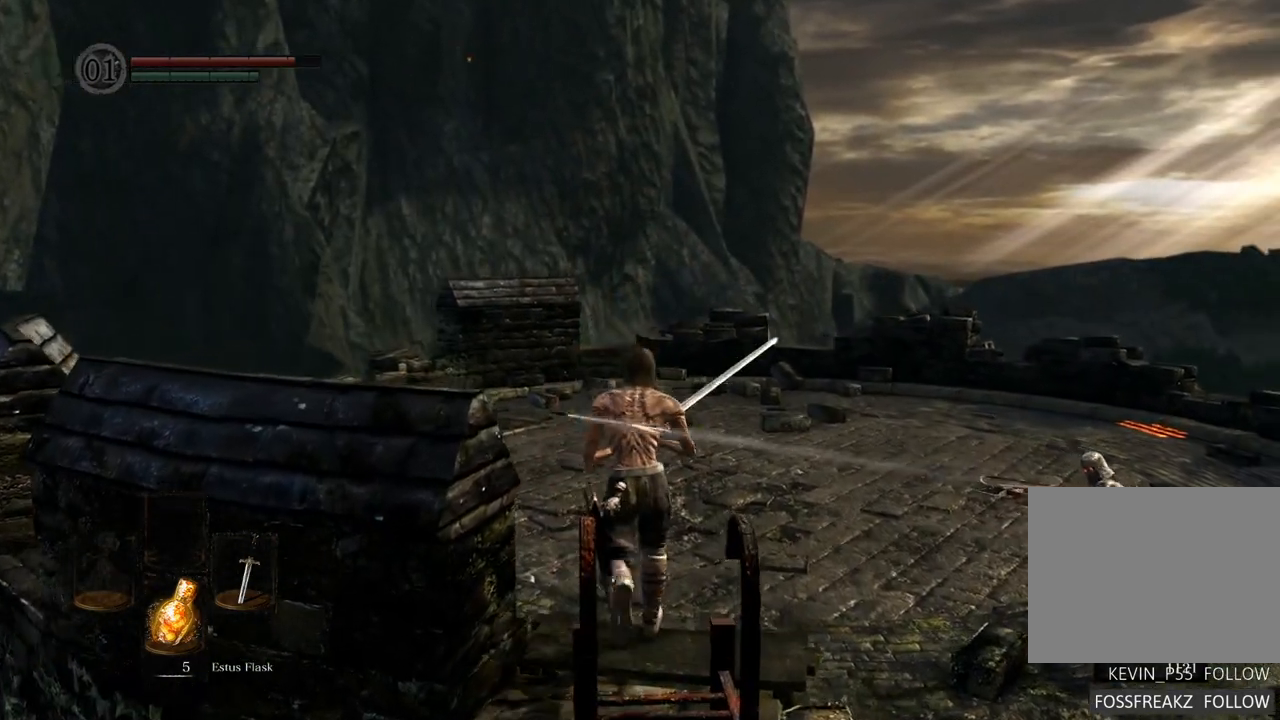
{"dt_ms": 500, "buttons": [], "left_stick": "up", "right_stick": "right", "events": [[33, "CIRCLE", "up"], [350, "right_stick", "right"]]}
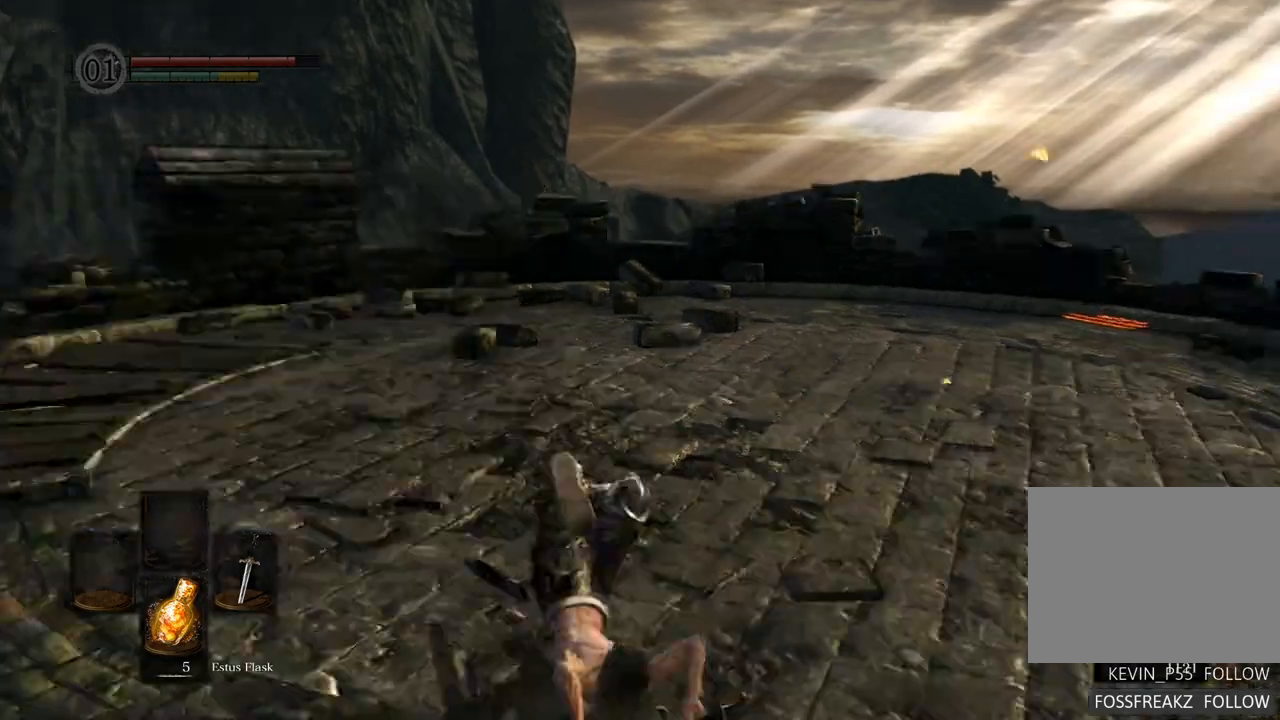
{"dt_ms": 500, "buttons": [], "left_stick": "up", "right_stick": "right", "events": [[300, "right_stick", "center"], [383, "right_stick", "right"]]}
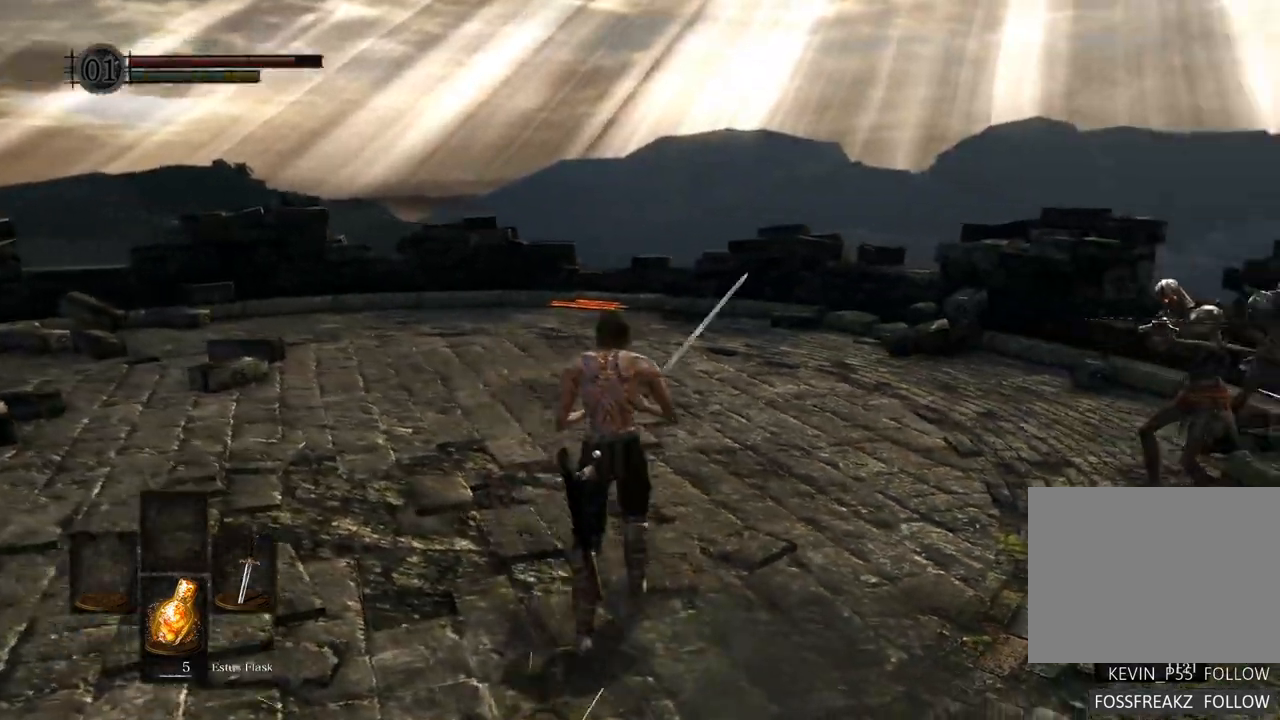
{"dt_ms": 500, "buttons": [], "left_stick": "up-right", "right_stick": "center", "events": [[250, "left_stick", "up-right"], [267, "right_stick", "center"]]}
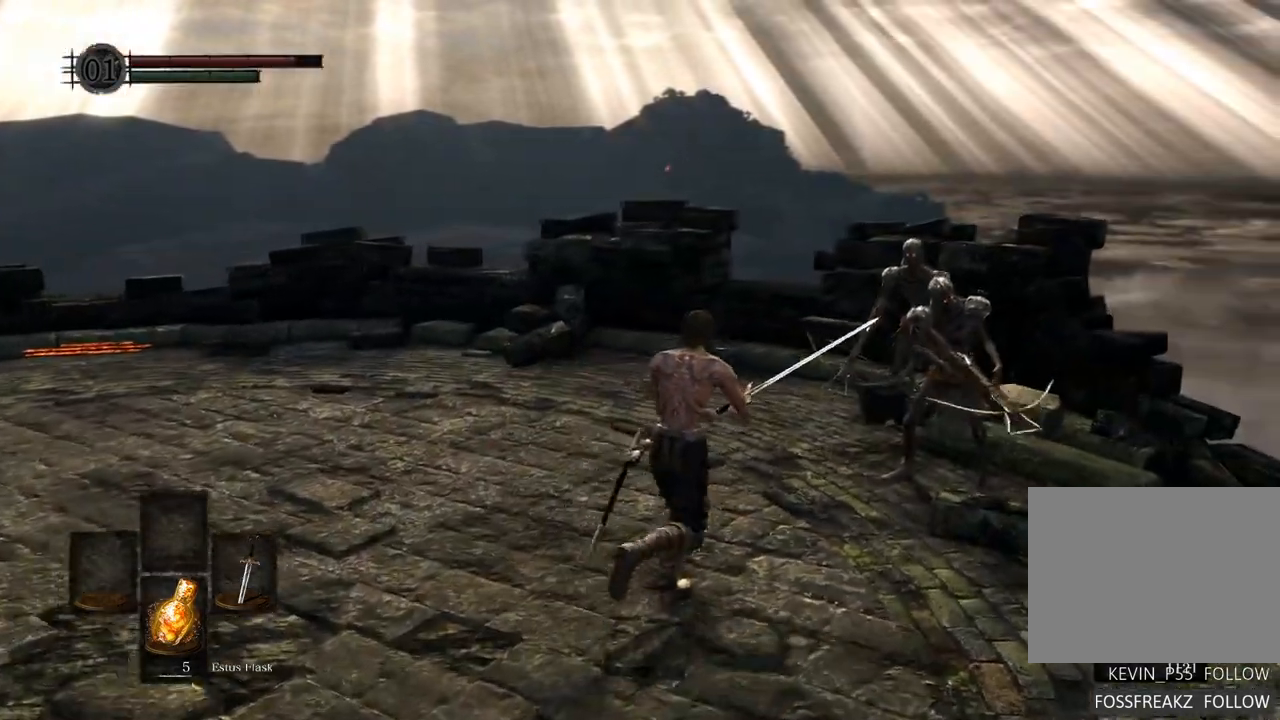
{"dt_ms": 500, "buttons": [], "left_stick": "up-right", "right_stick": "center", "events": [[133, "SQUARE", "down"], [183, "SQUARE", "up"]]}
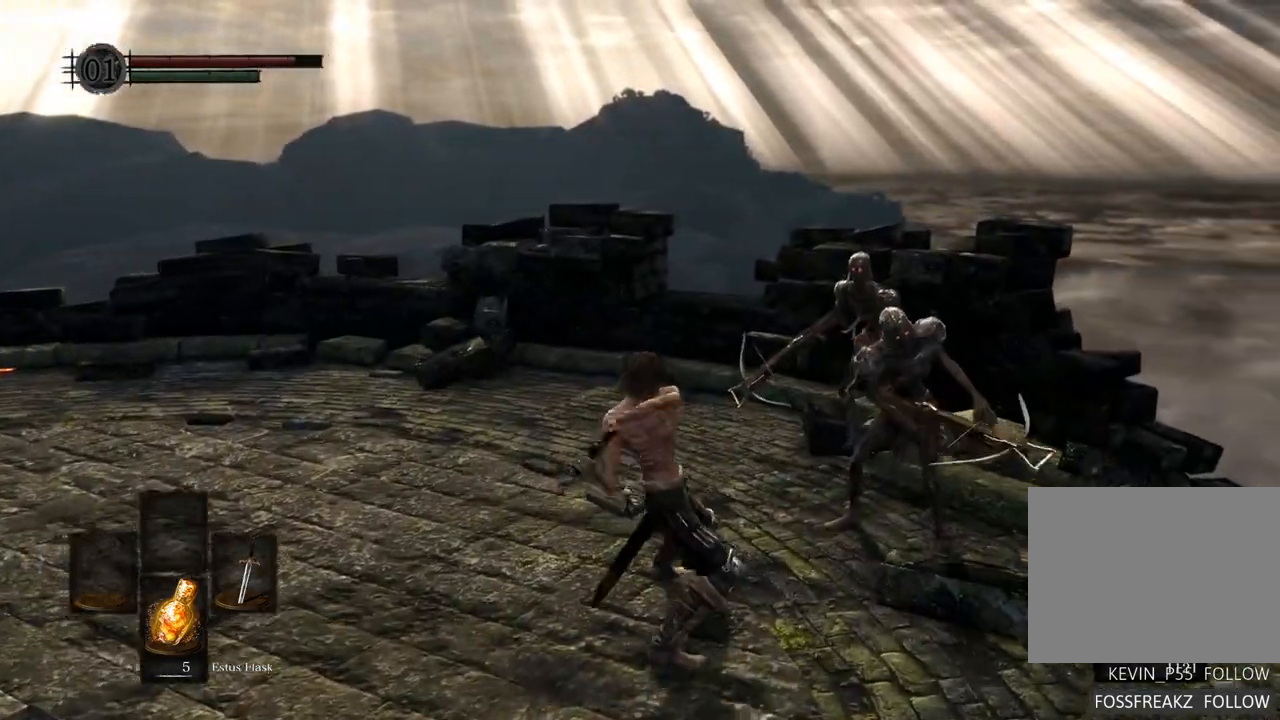
{"dt_ms": 500, "buttons": ["R1", "R2"], "left_stick": "up-right", "right_stick": "center"}
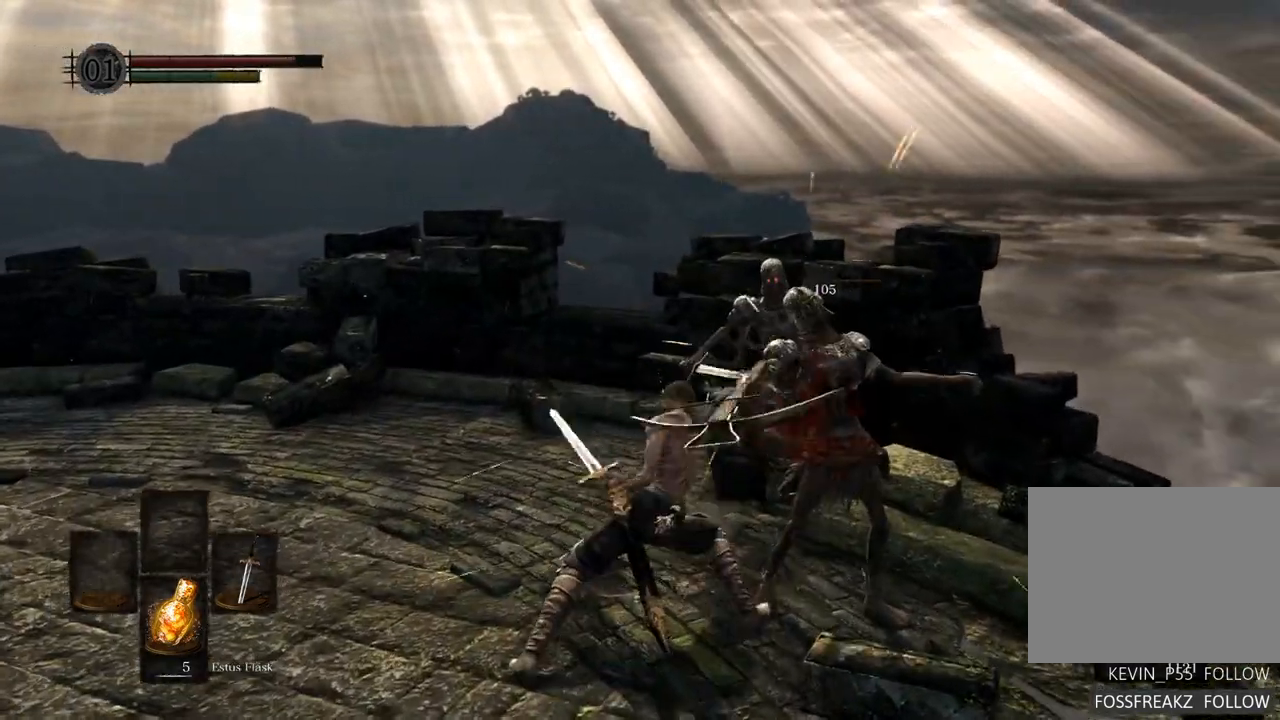
{"dt_ms": 500, "buttons": [], "left_stick": "up", "right_stick": "center", "events": [[33, "R1", "up"], [67, "R2", "up"], [100, "R1", "down"], [167, "left_stick", "up"], [383, "R1", "up"]]}
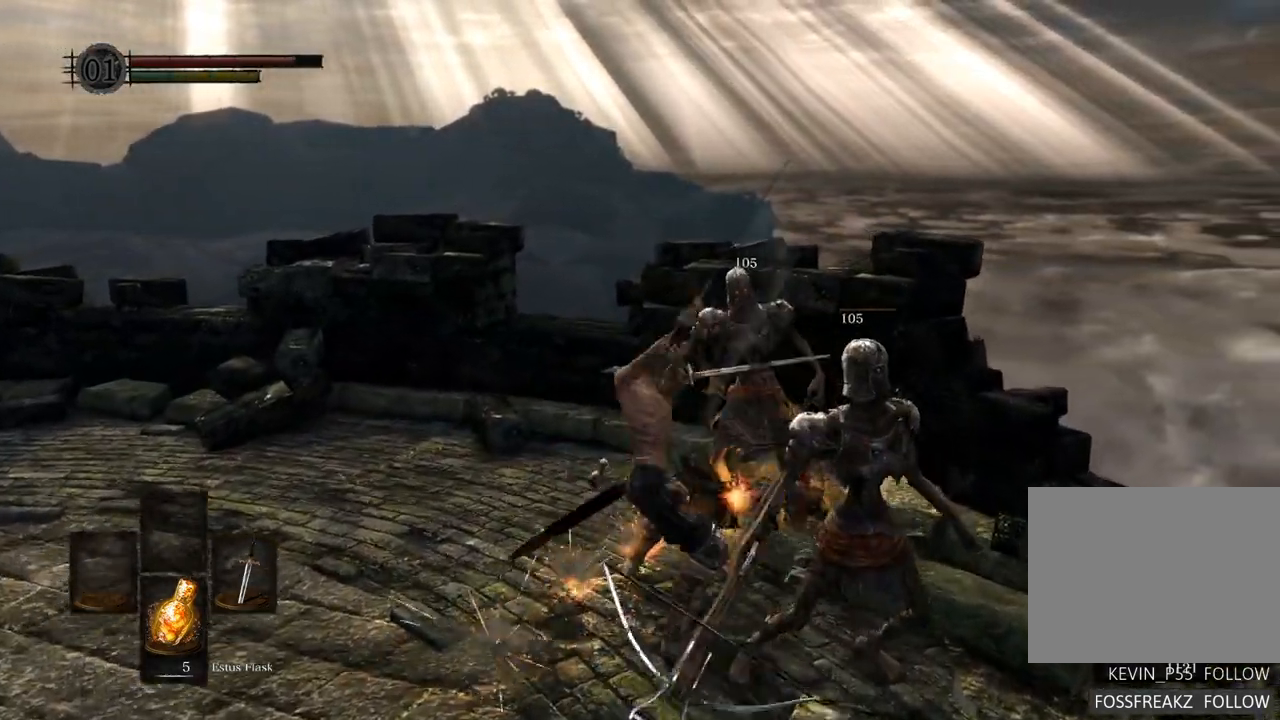
{"dt_ms": 500, "buttons": [], "left_stick": "up", "right_stick": "center", "events": []}
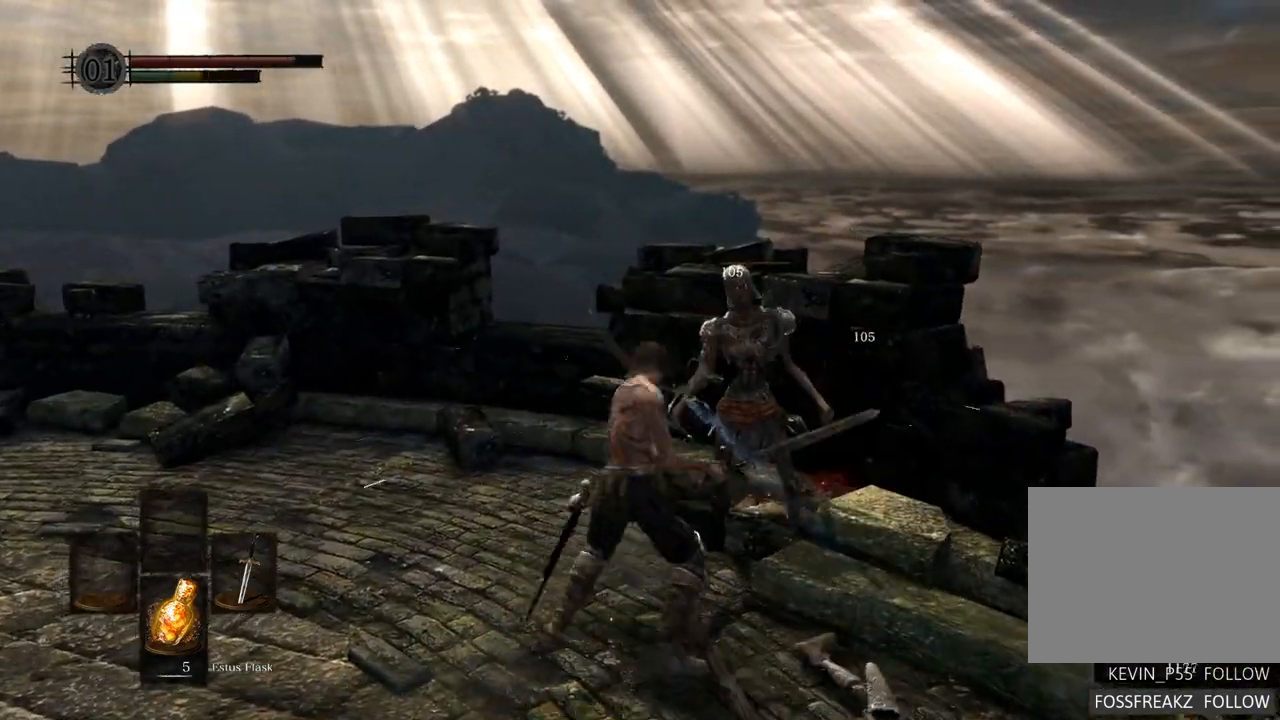
{"dt_ms": 1000, "buttons": [], "left_stick": "up-right", "right_stick": "center"}
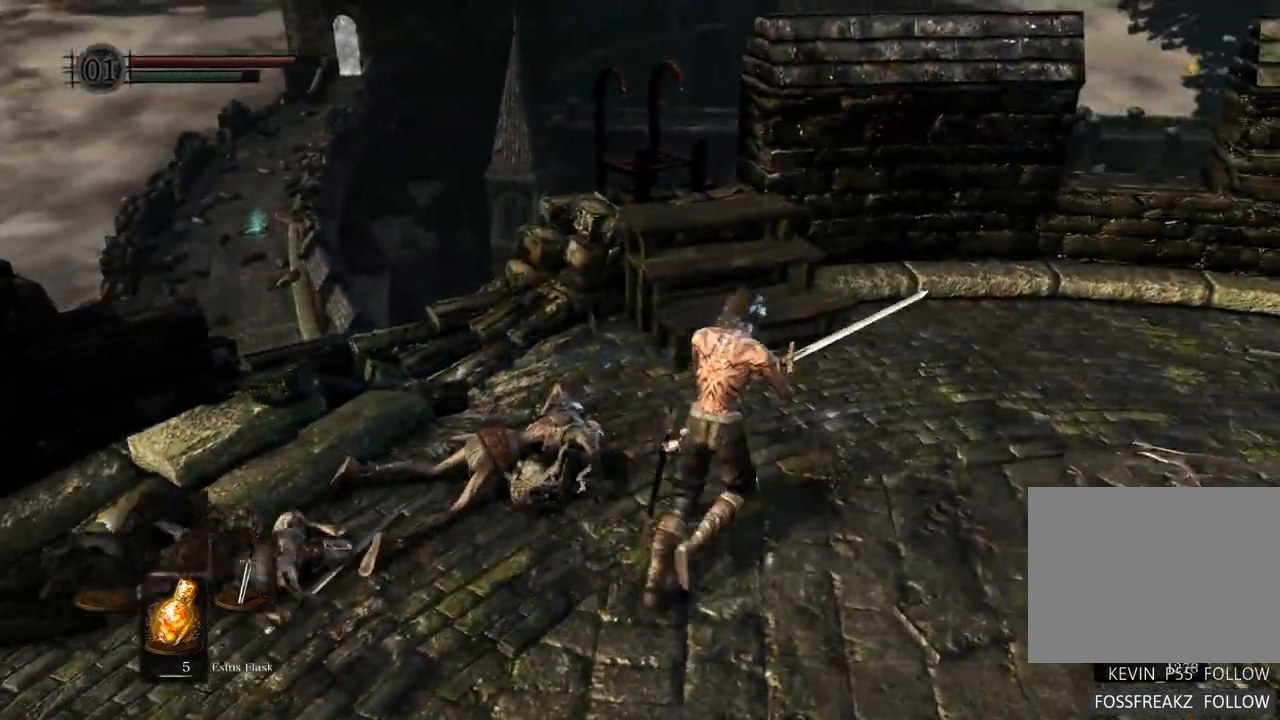
{"dt_ms": 500, "buttons": [], "left_stick": "up-right", "right_stick": "center"}
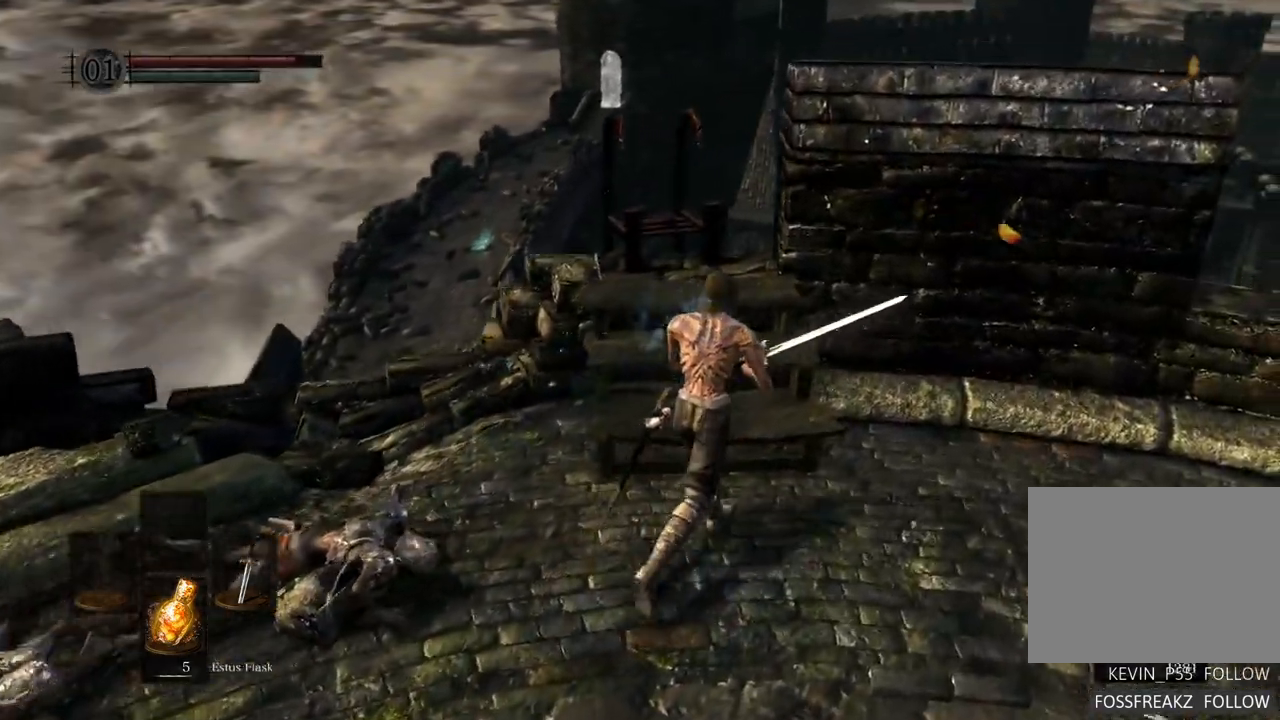
{"dt_ms": 500, "buttons": ["CROSS"], "left_stick": "center", "right_stick": "center"}
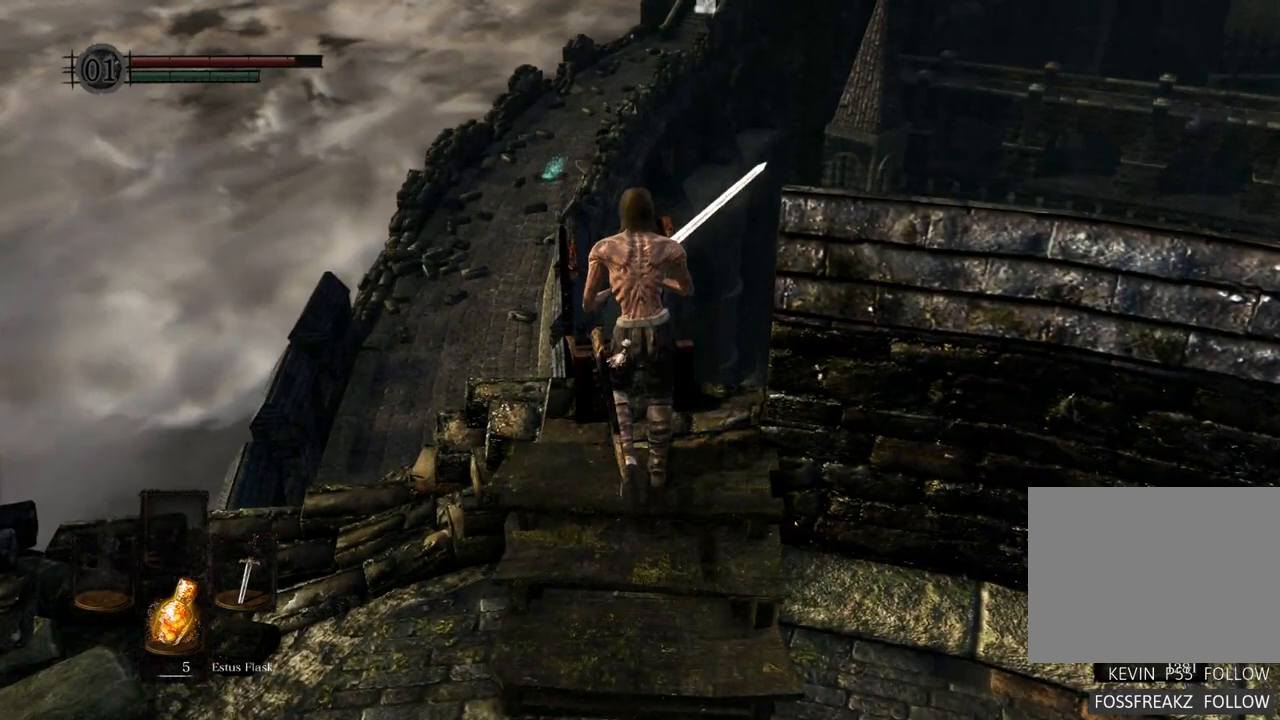
{"dt_ms": 500, "buttons": ["CROSS"], "left_stick": "center", "right_stick": "center", "events": [[33, "CROSS", "up"], [467, "CROSS", "down"]]}
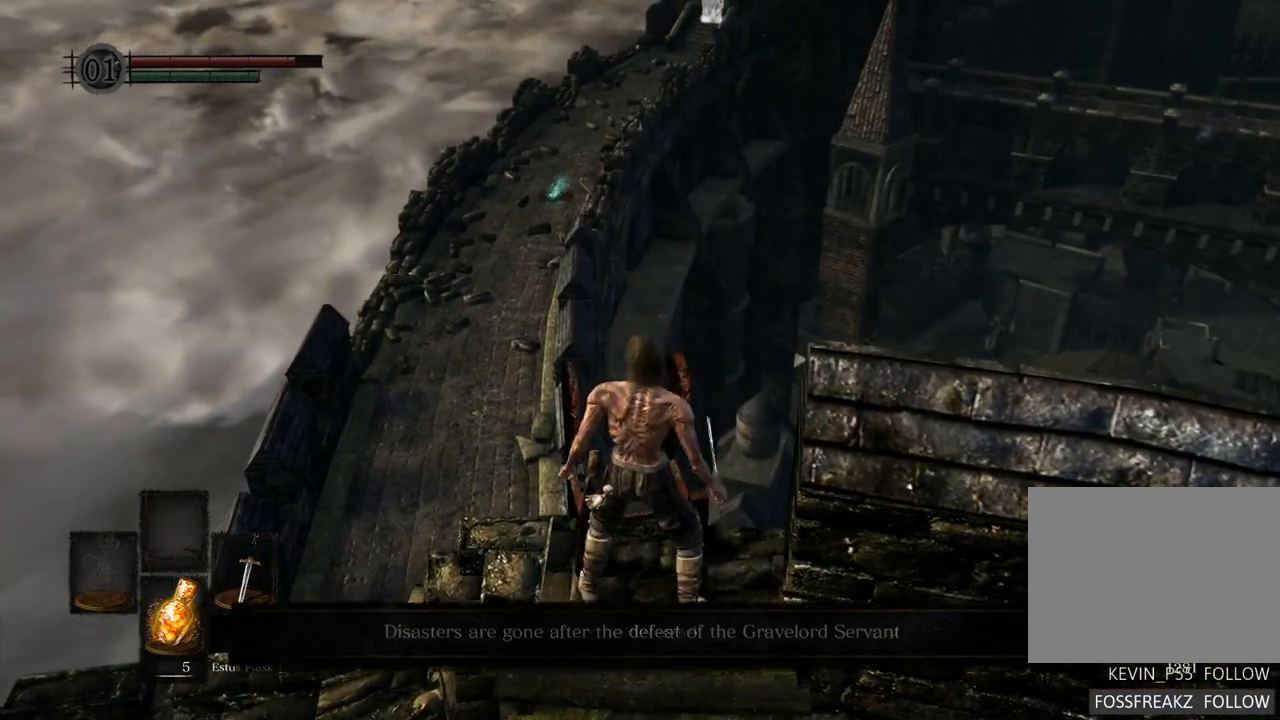
{"dt_ms": 500, "buttons": [], "left_stick": "center", "right_stick": "center", "events": [[33, "CROSS", "up"]]}
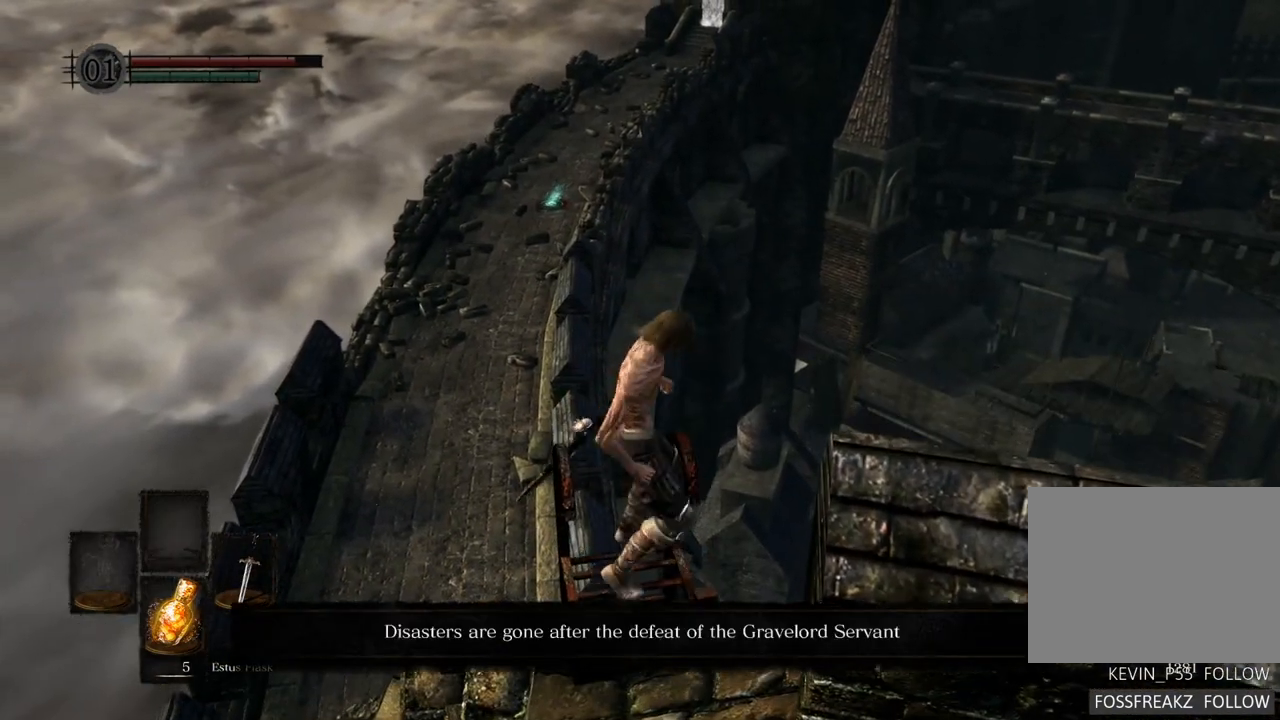
{"dt_ms": 500, "buttons": [], "left_stick": "down", "right_stick": "up-left", "events": [[433, "left_stick", "down"], [500, "right_stick", "up-left"]]}
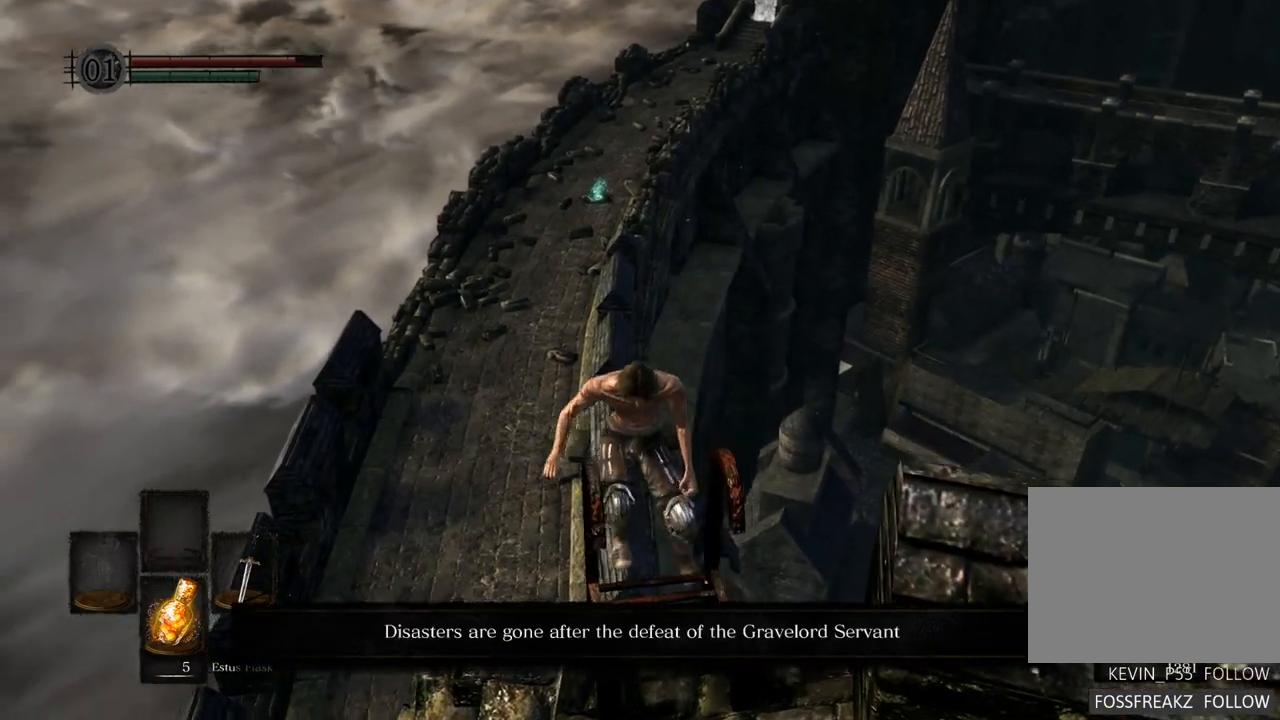
{"dt_ms": 500, "buttons": [], "left_stick": "down", "right_stick": "up-left", "events": []}
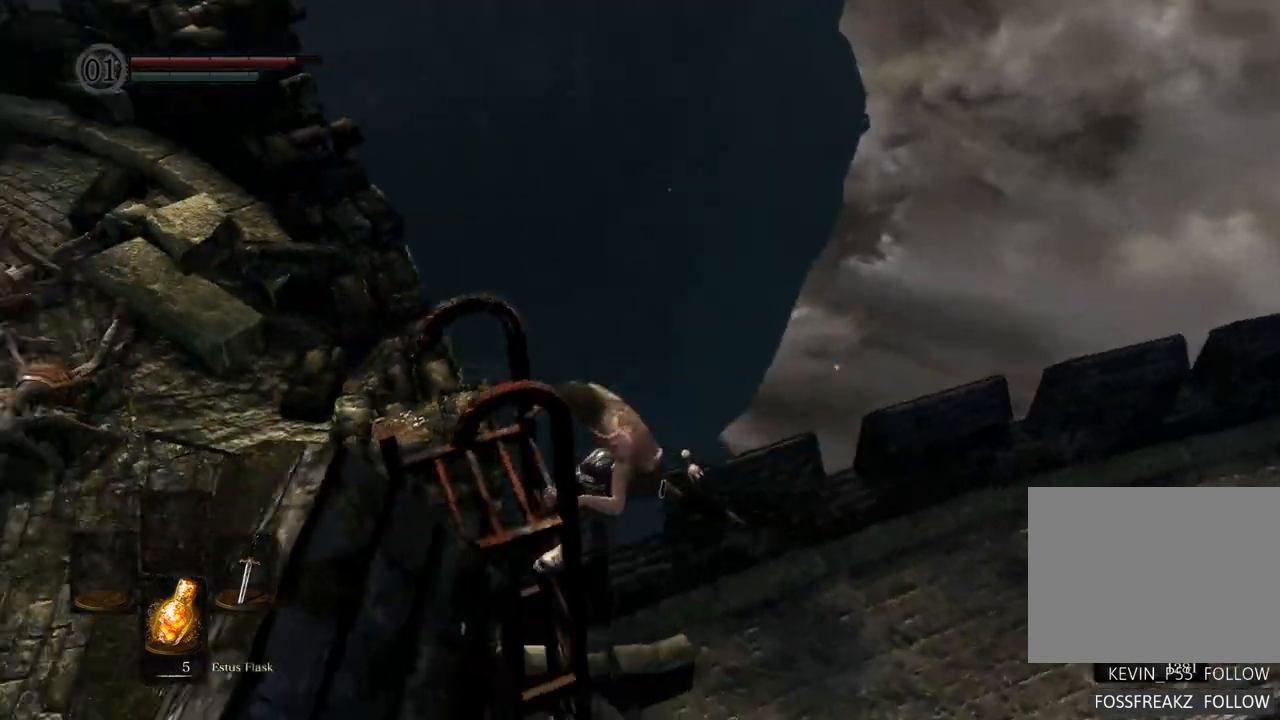
{"dt_ms": 500, "buttons": [], "left_stick": "down", "right_stick": "center", "events": [[383, "right_stick", "center"]]}
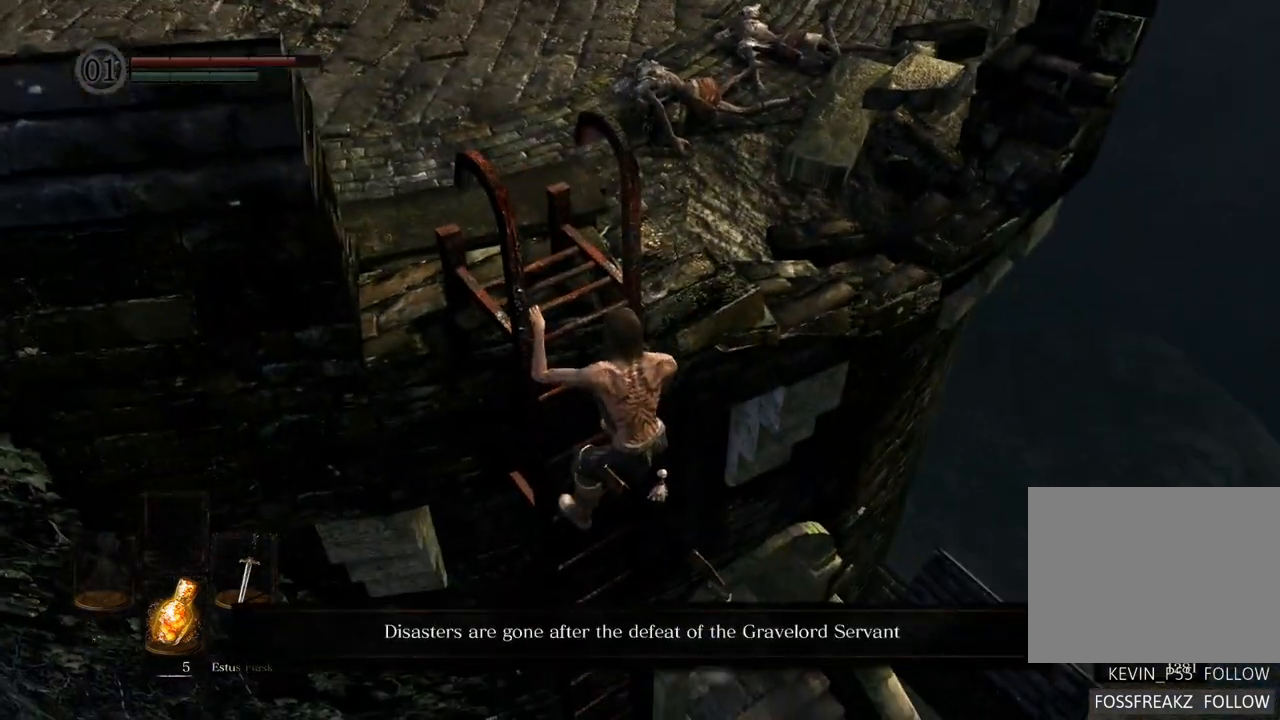
{"dt_ms": 500, "buttons": [], "left_stick": "down", "right_stick": "center", "events": [[133, "right_stick", "left"], [450, "right_stick", "center"]]}